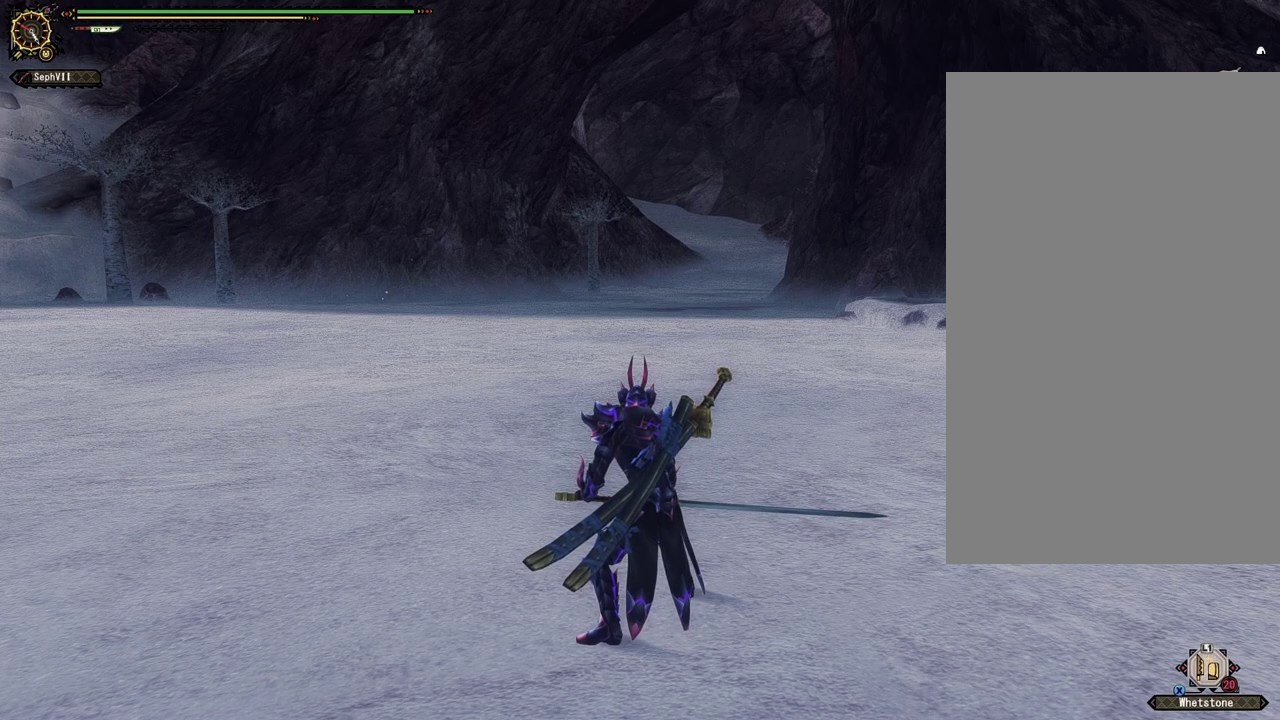
Gameplay with a controller (PlayStation layout); each line is a JSON object with the inputs held at the frame after it (dt_ms = milliseconds from this image to that frame). "events" lists button and stick changes between this image and that frame as [ms after this image, input, new state], when the widget could be followed in between. This document gives stick clicks only as held states, not as events.
{"dt_ms": 500, "buttons": ["CIRCLE", "TRIANGLE"], "left_stick": "center", "right_stick": "center", "events": [[383, "CIRCLE", "down"], [383, "TRIANGLE", "down"]]}
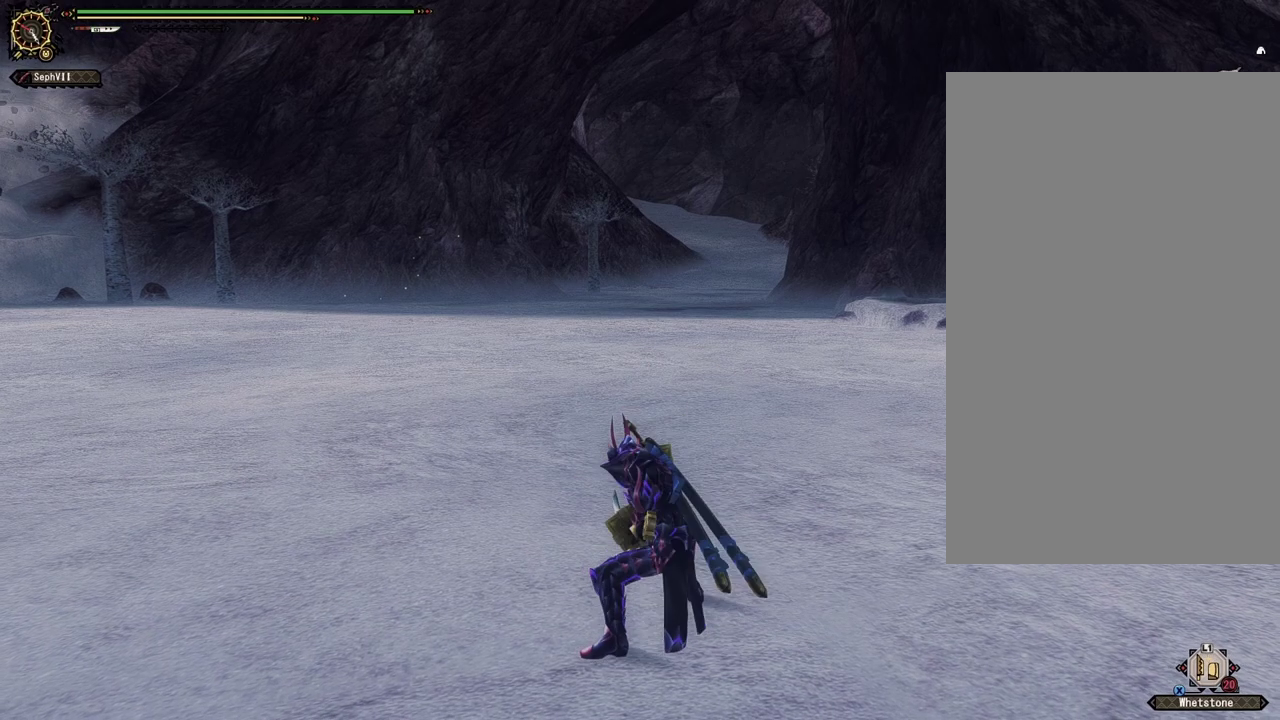
{"dt_ms": 500, "buttons": [], "left_stick": "center", "right_stick": "center", "events": [[100, "TRIANGLE", "up"], [167, "CIRCLE", "up"]]}
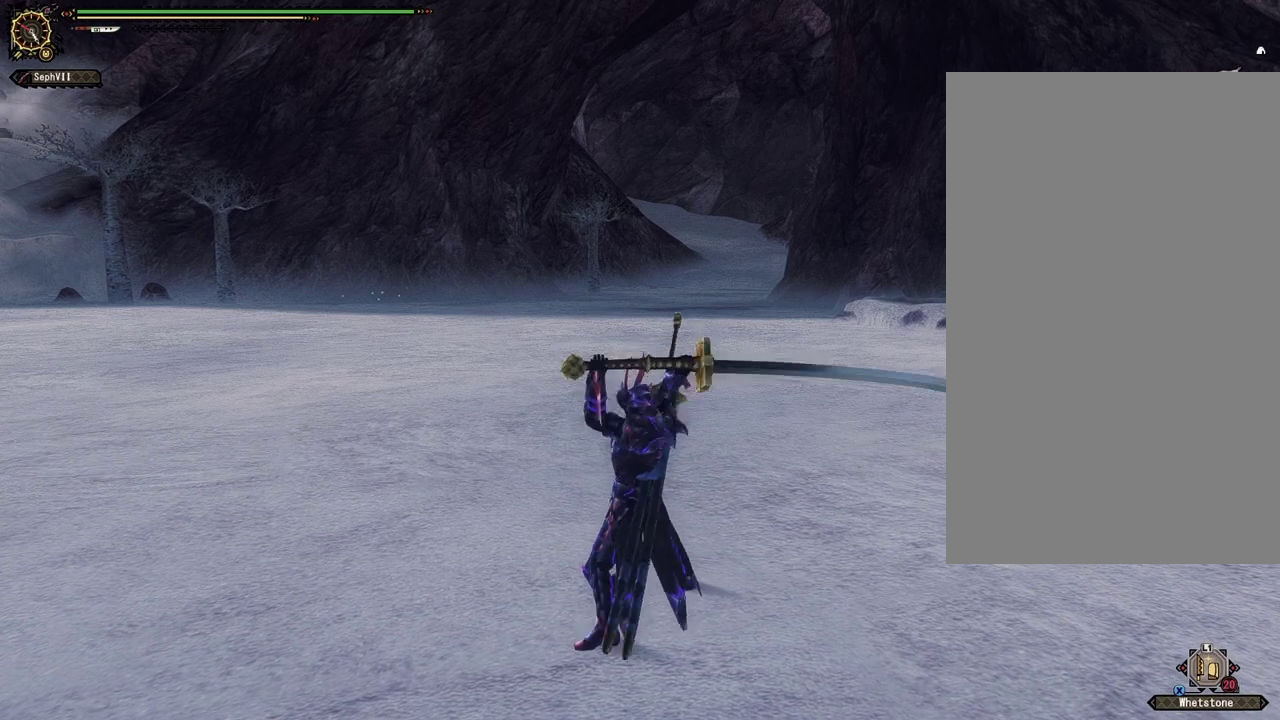
{"dt_ms": 500, "buttons": [], "left_stick": "center", "right_stick": "center", "events": []}
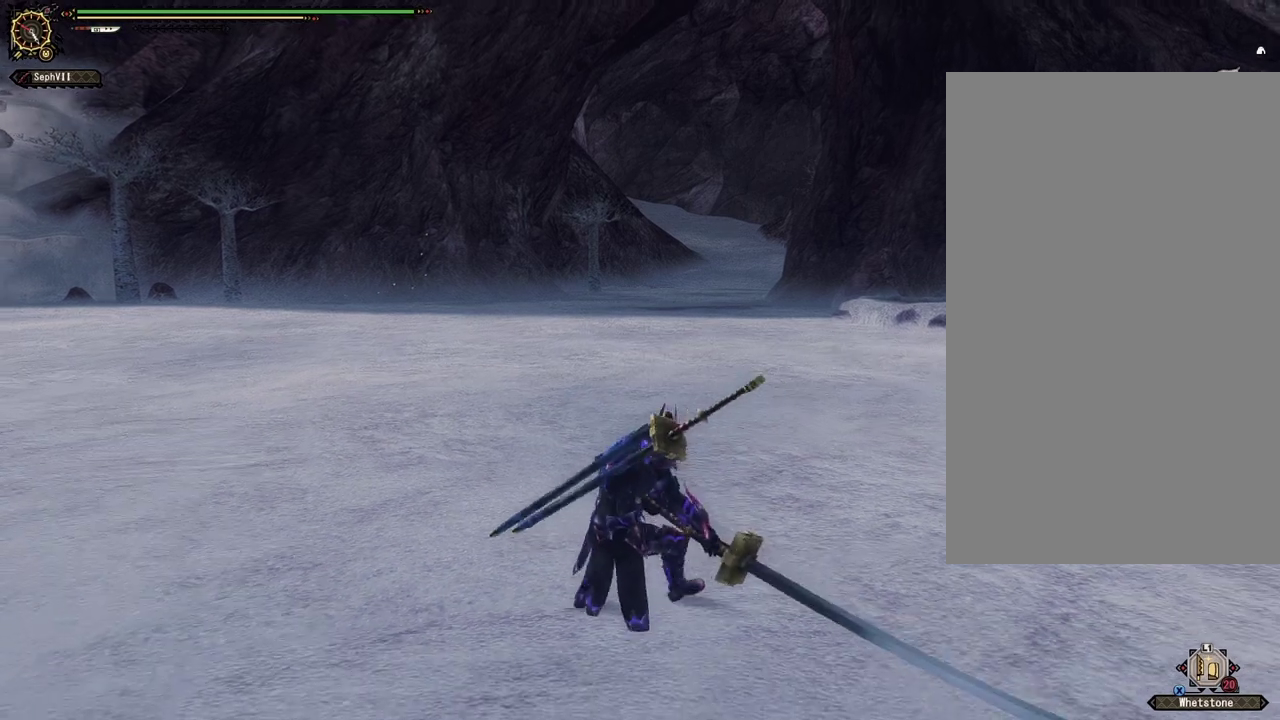
{"dt_ms": 500, "buttons": [], "left_stick": "center", "right_stick": "center", "events": []}
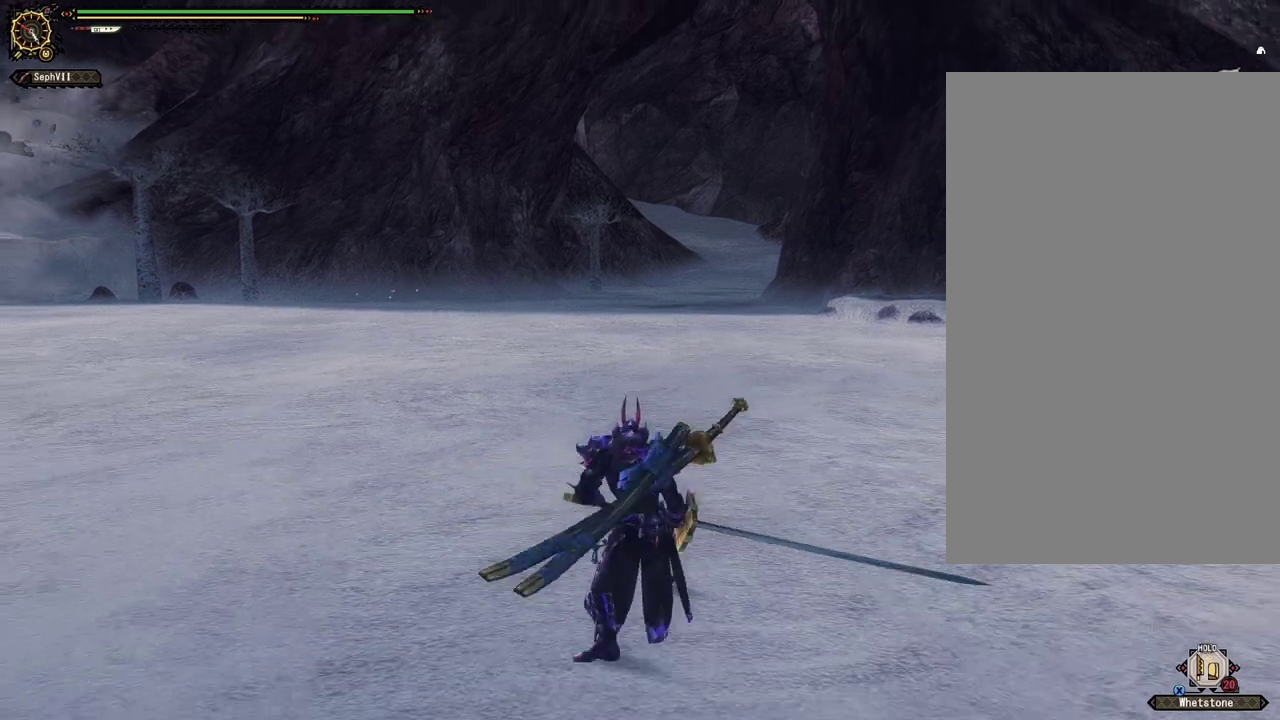
{"dt_ms": 500, "buttons": ["CIRCLE"], "left_stick": "center", "right_stick": "center", "events": [[483, "CIRCLE", "down"]]}
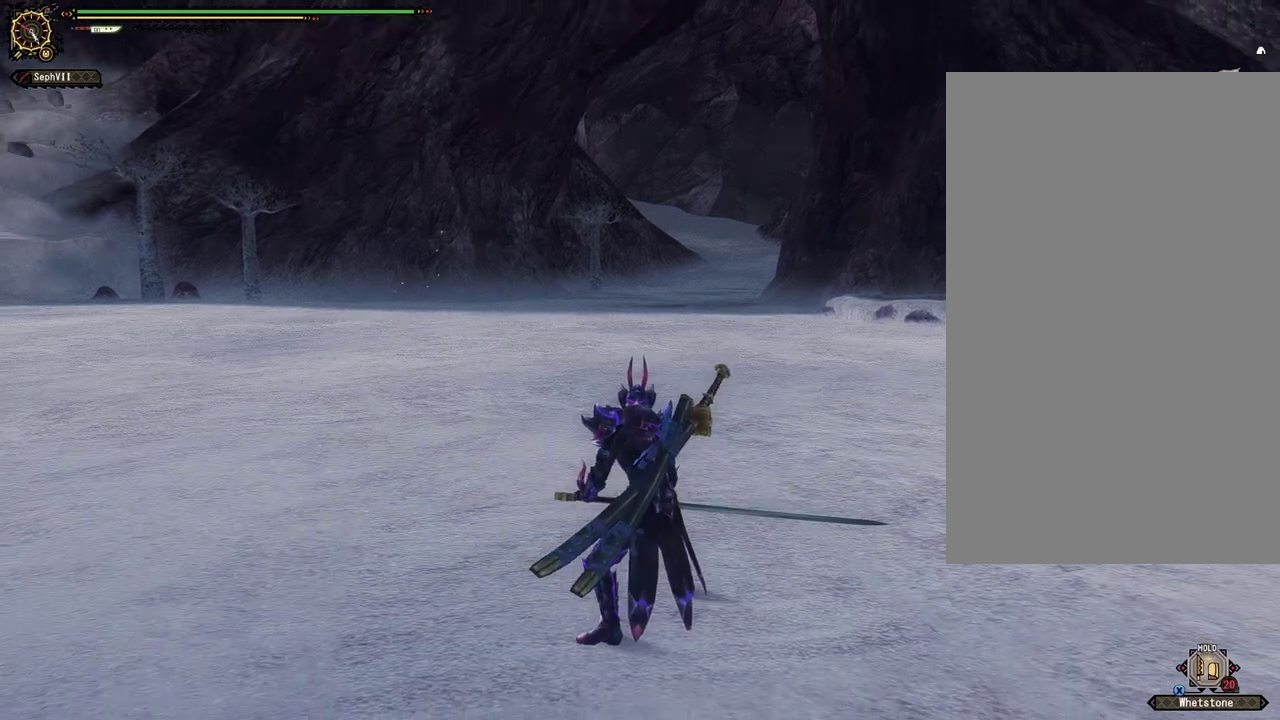
{"dt_ms": 500, "buttons": [], "left_stick": "center", "right_stick": "center", "events": [[183, "CIRCLE", "up"]]}
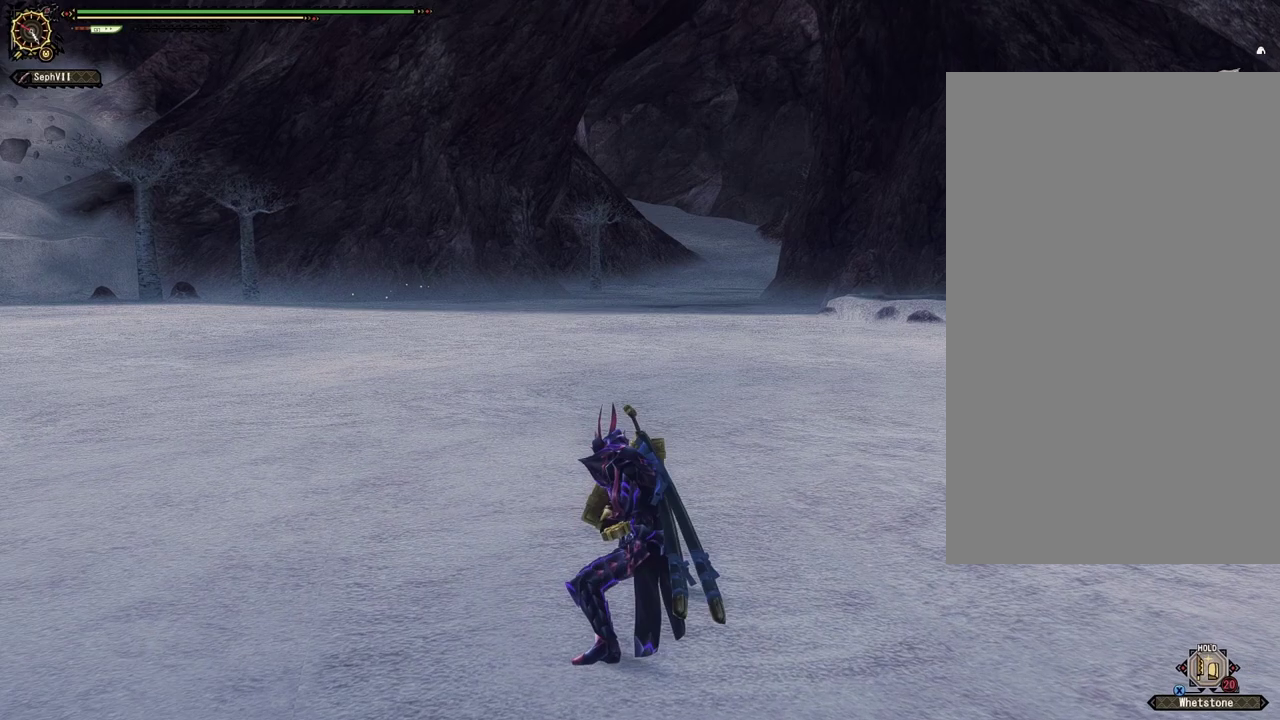
{"dt_ms": 500, "buttons": ["CIRCLE", "TRIANGLE"], "left_stick": "down", "right_stick": "center", "events": [[317, "left_stick", "down"], [483, "CIRCLE", "down"], [483, "TRIANGLE", "down"]]}
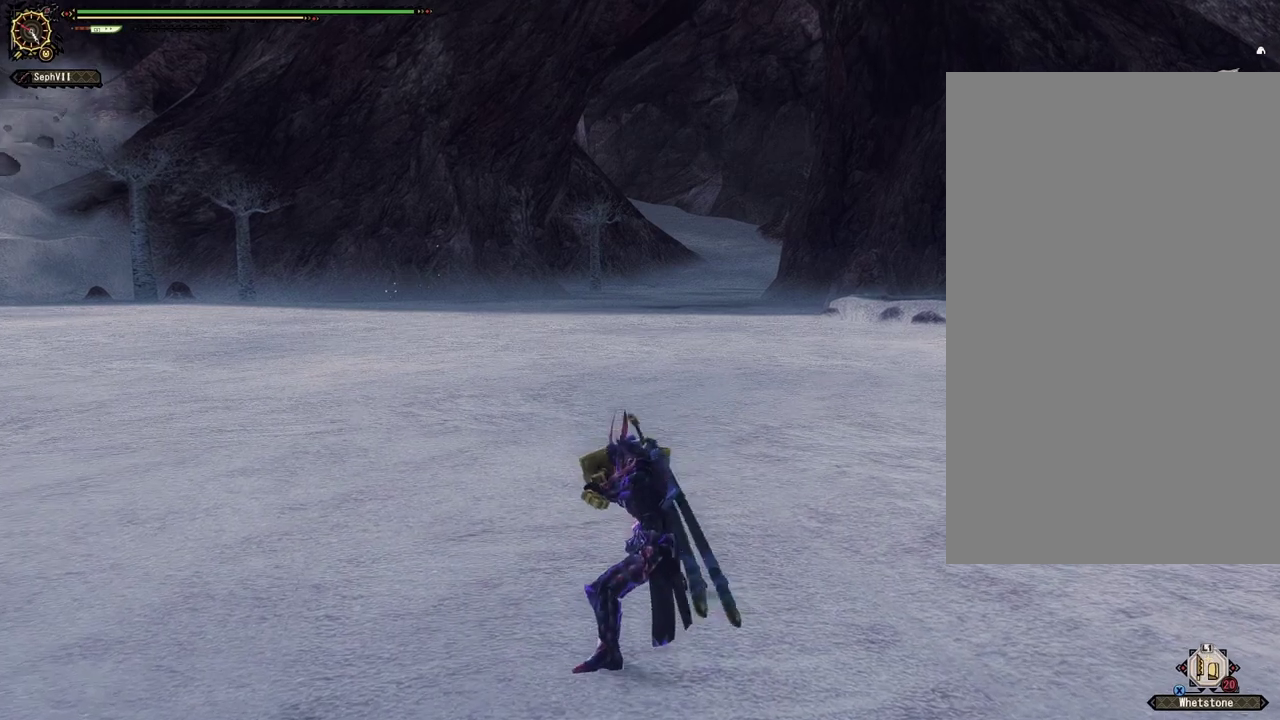
{"dt_ms": 700, "buttons": [], "left_stick": "center", "right_stick": "center", "events": [[600, "CIRCLE", "up"], [617, "TRIANGLE", "up"], [633, "left_stick", "center"]]}
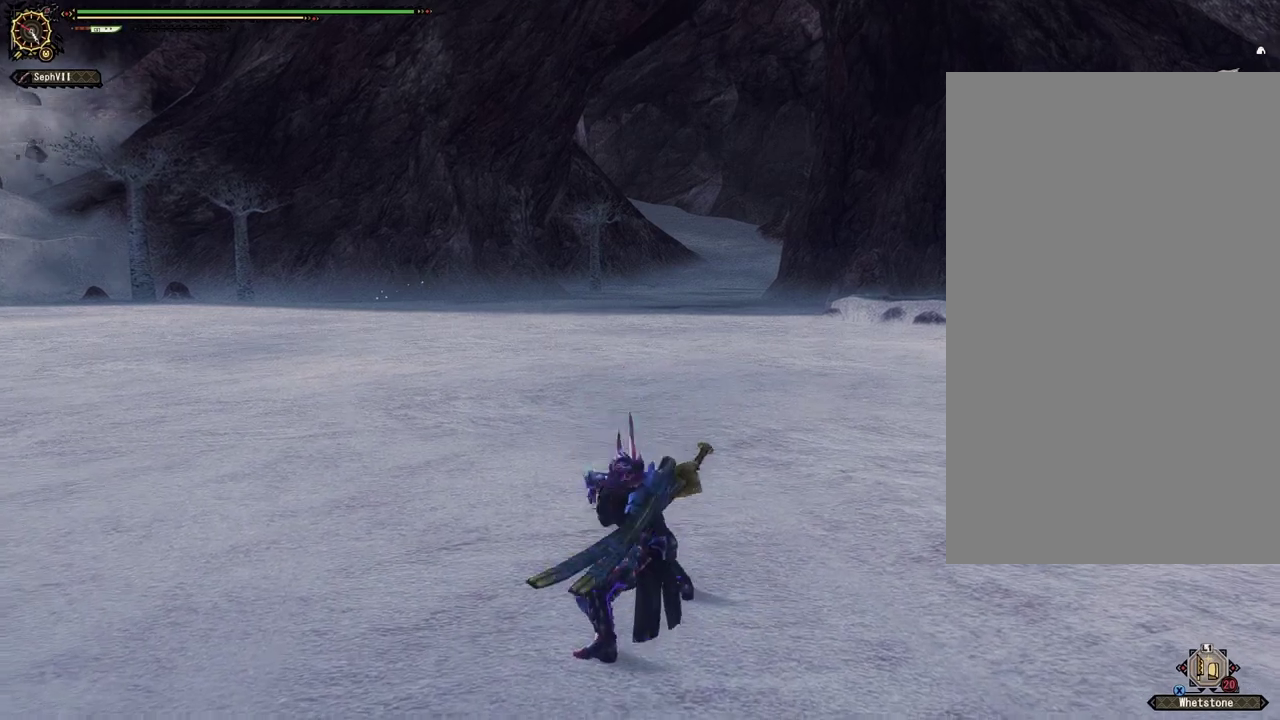
{"dt_ms": 300, "buttons": [], "left_stick": "center", "right_stick": "center", "events": []}
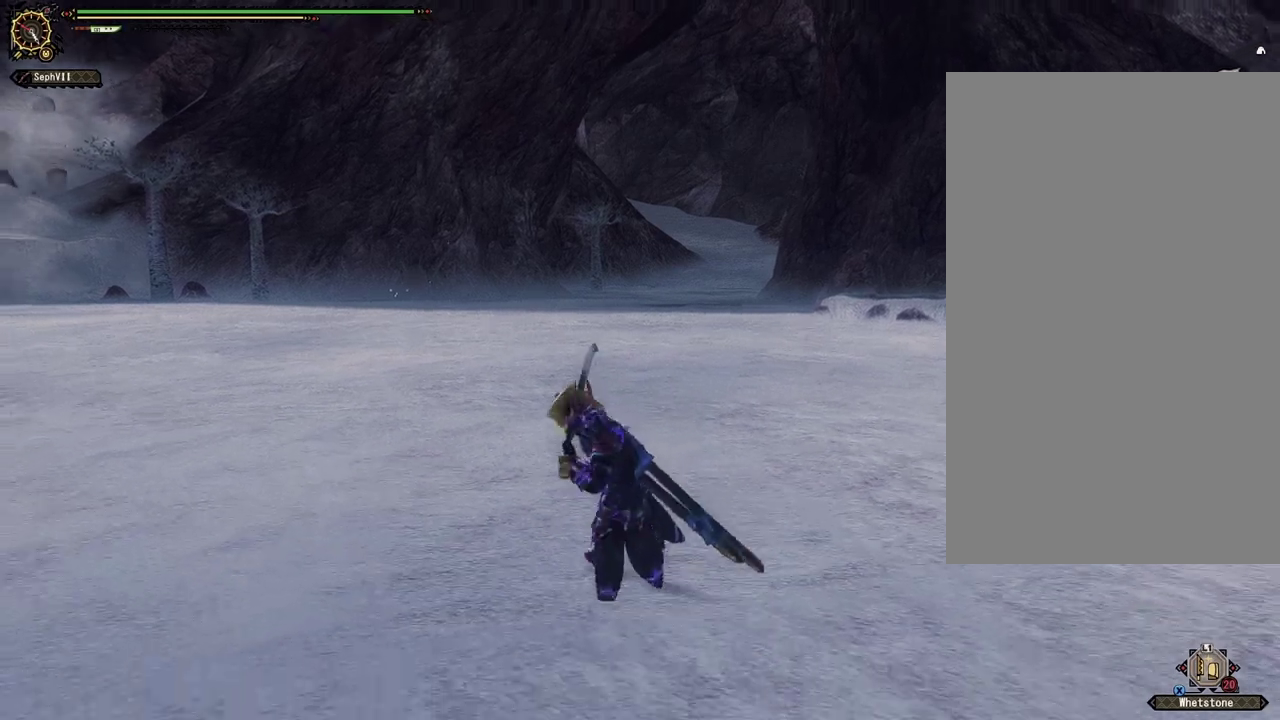
{"dt_ms": 500, "buttons": [], "left_stick": "center", "right_stick": "center", "events": []}
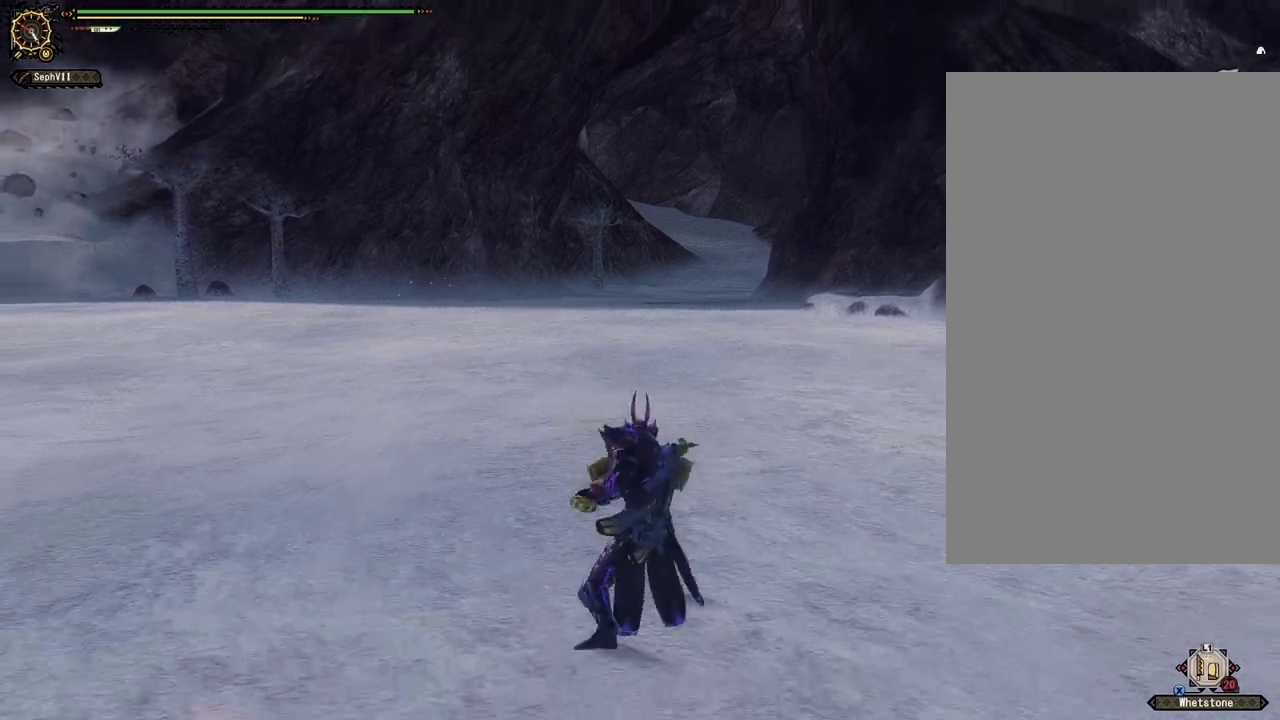
{"dt_ms": 500, "buttons": [], "left_stick": "center", "right_stick": "center", "events": []}
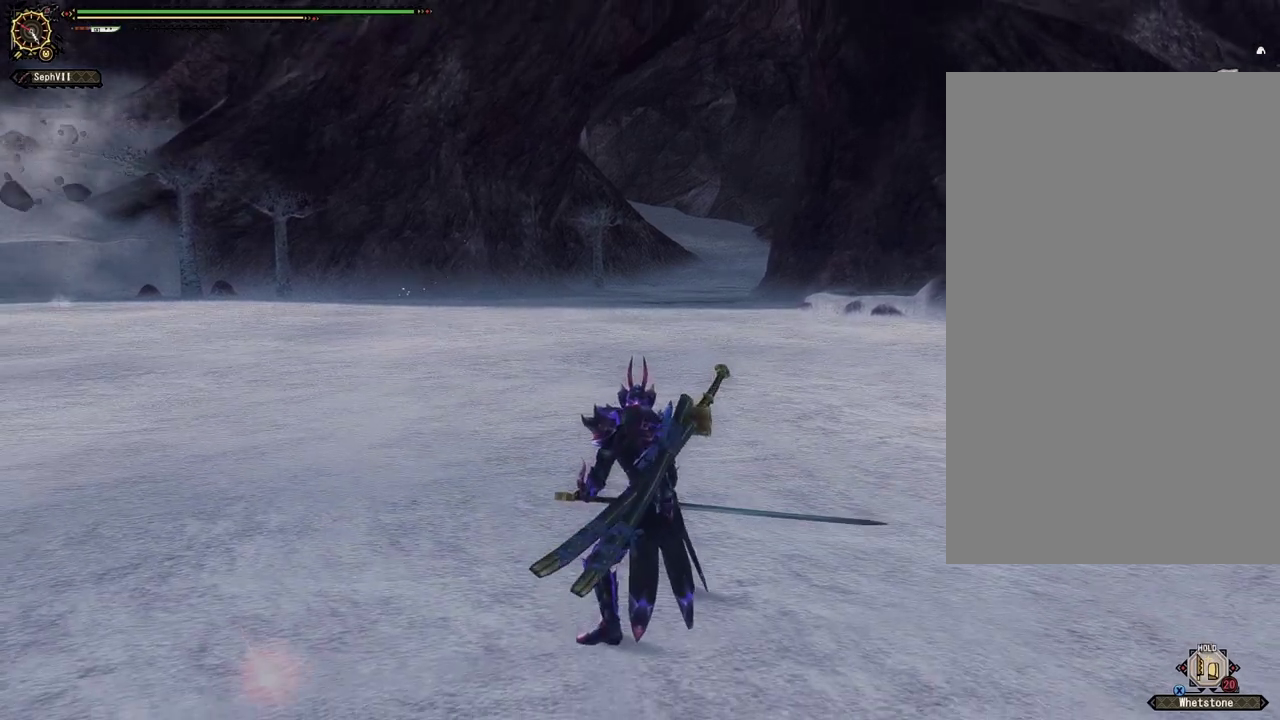
{"dt_ms": 500, "buttons": [], "left_stick": "center", "right_stick": "center", "events": []}
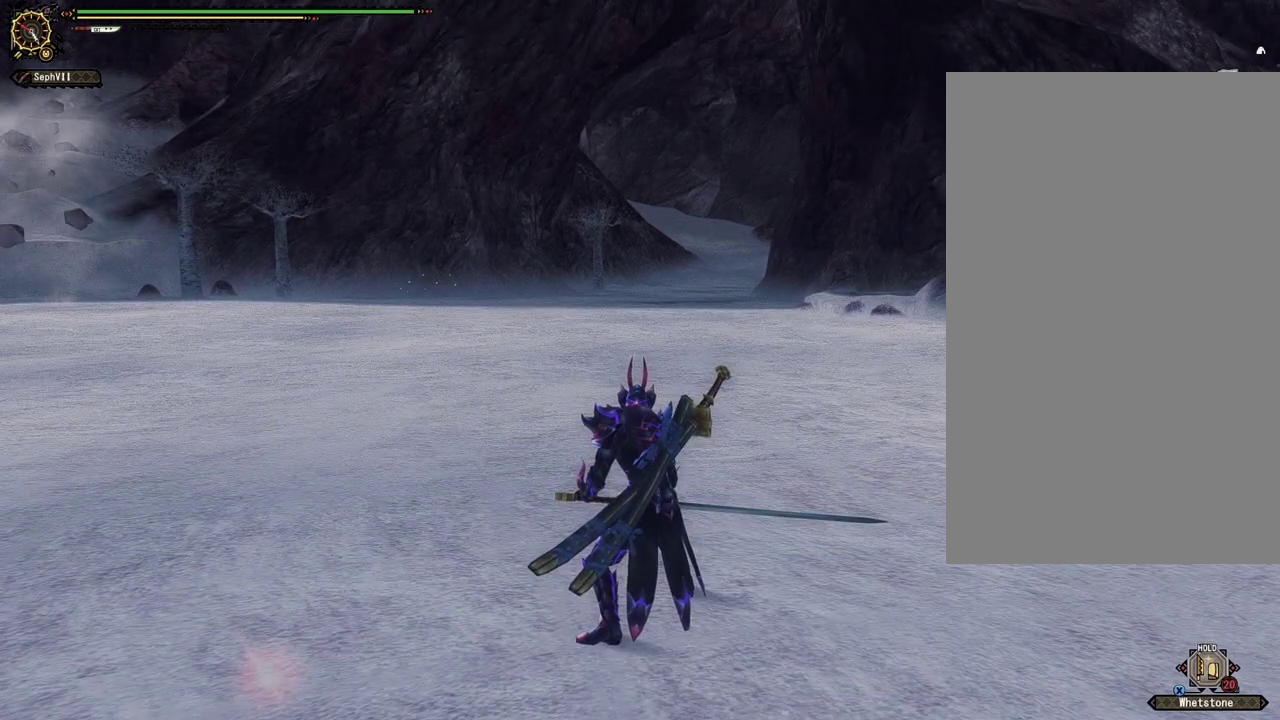
{"dt_ms": 700, "buttons": [], "left_stick": "up", "right_stick": "center", "events": [[150, "left_stick", "up"]]}
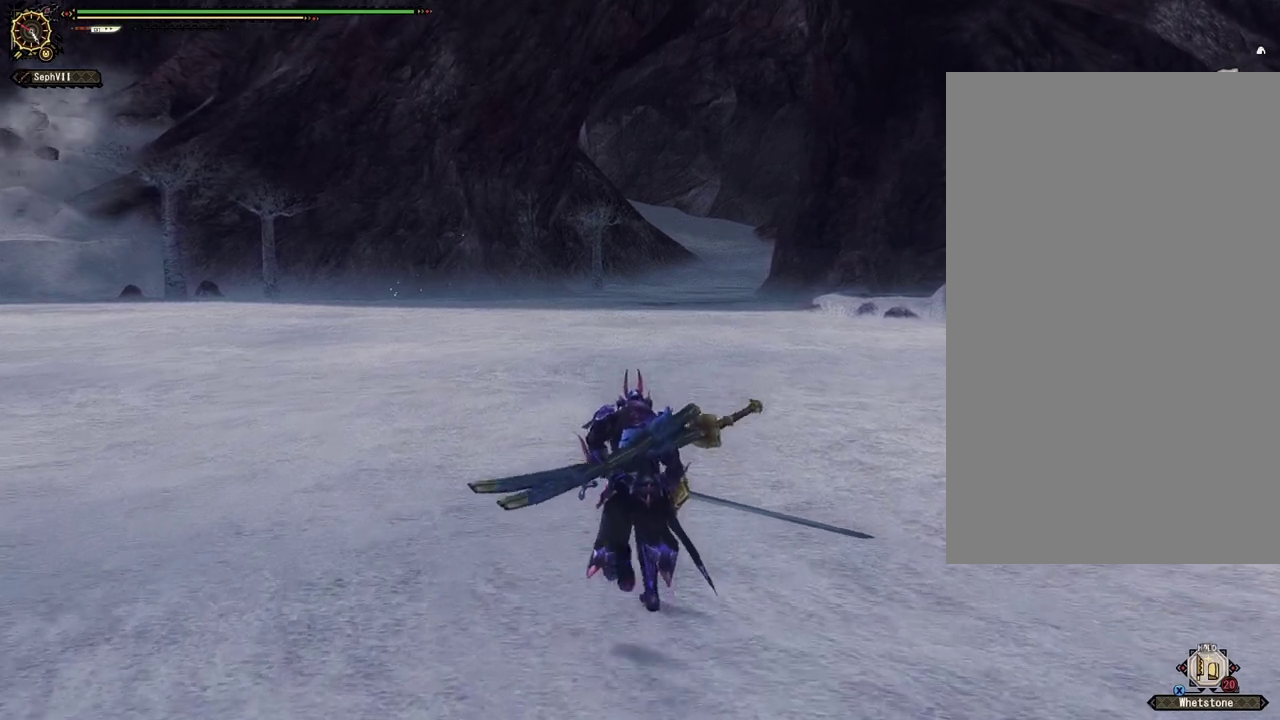
{"dt_ms": 300, "buttons": [], "left_stick": "up", "right_stick": "center", "events": []}
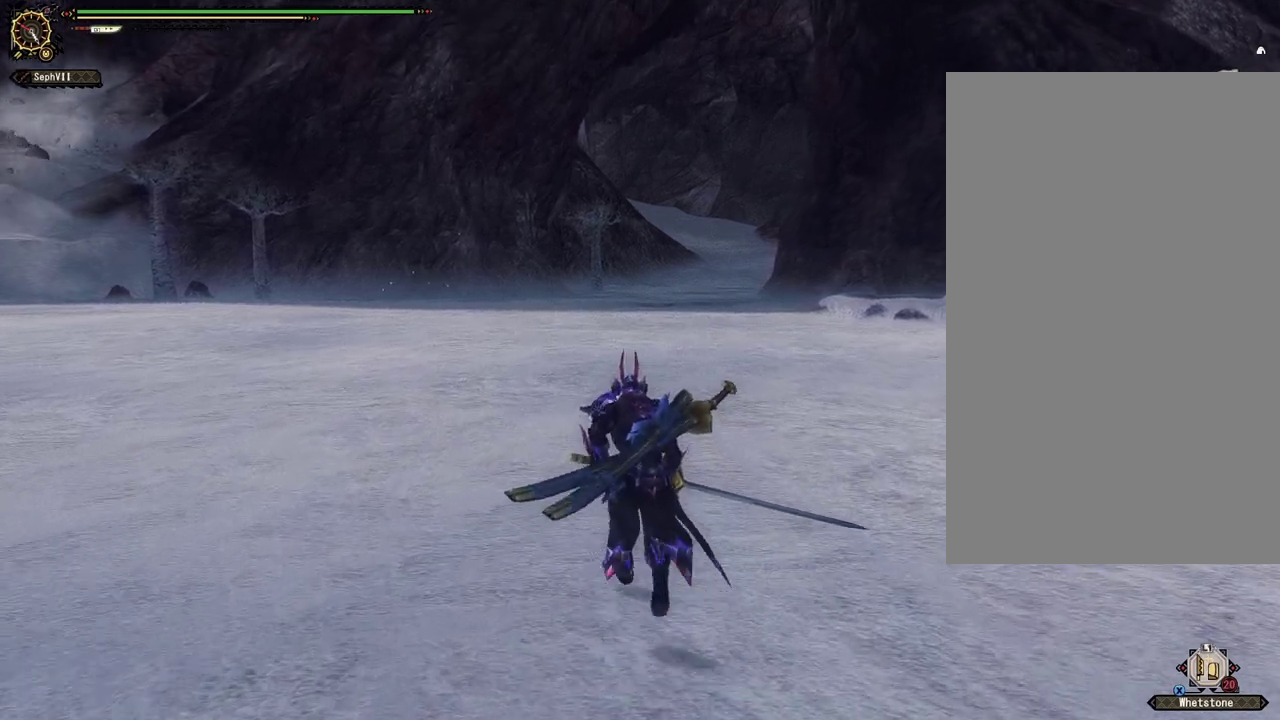
{"dt_ms": 500, "buttons": [], "left_stick": "up", "right_stick": "center", "events": []}
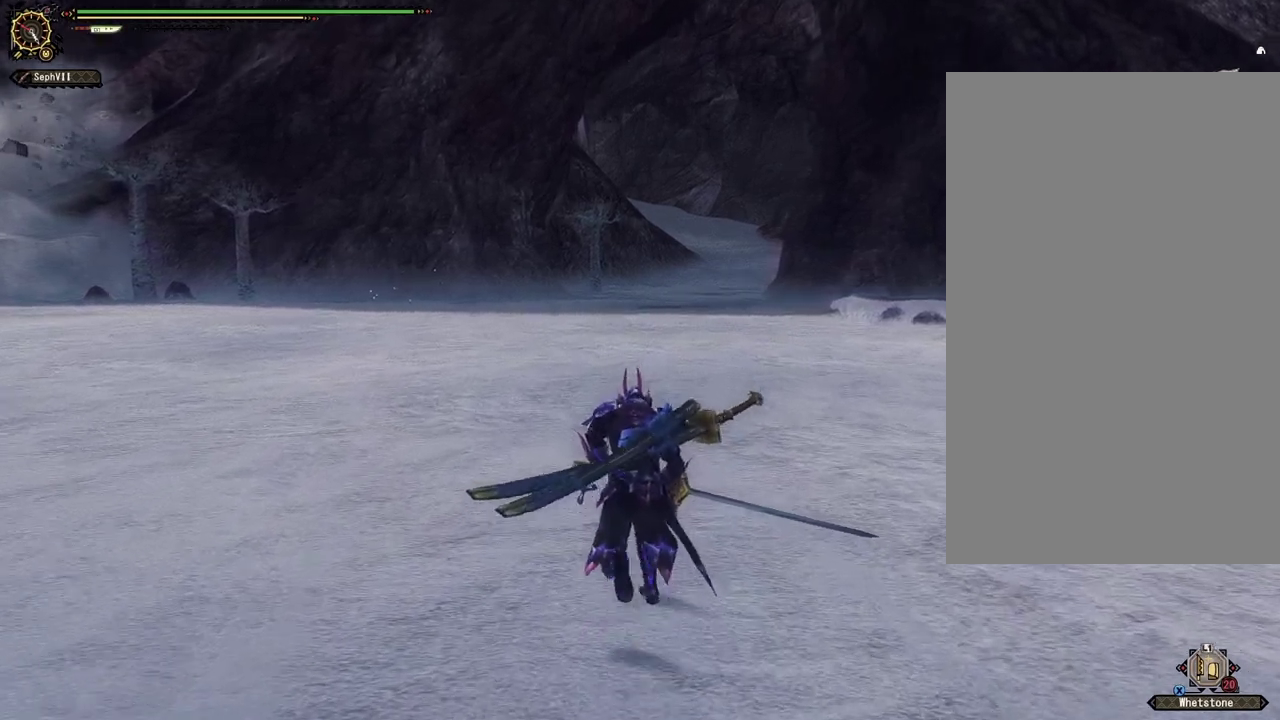
{"dt_ms": 500, "buttons": [], "left_stick": "center", "right_stick": "center", "events": [[150, "left_stick", "center"]]}